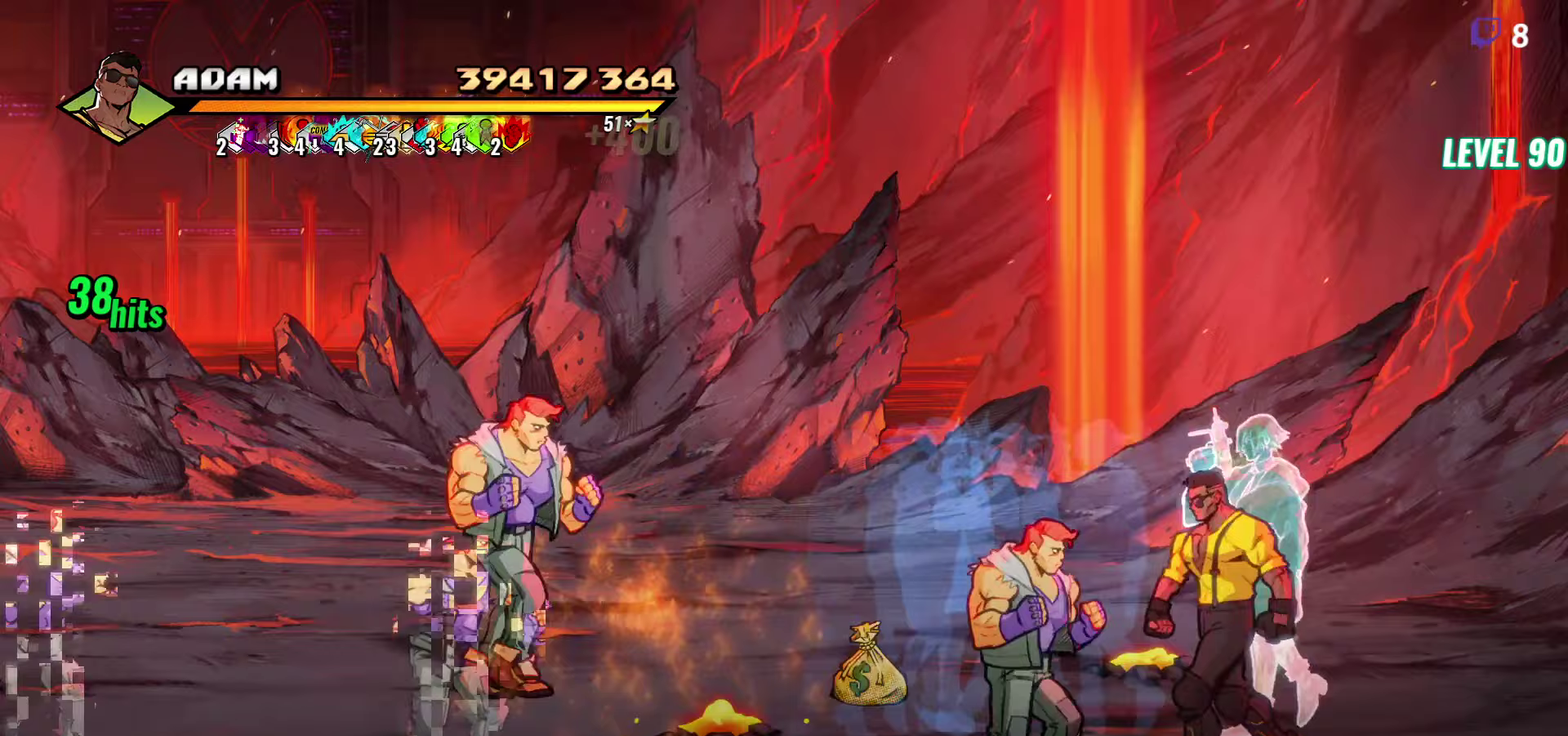
Gameplay with a controller (Xbox layout); each line is a JSON object with the inputs held at the frame after it (dt_ms = milliseconds from this image to that frame). "events" lists button and stick changes between this image and that frame as [ms after this image, input, new state], when the widget could be followed in between. Not read: L3 R3 left_stick right_stick.
{"dt_ms": 250, "buttons": ["Y"], "events": [[33, "Y", "down"], [67, "DPAD_DOWN", "up"], [117, "Y", "up"], [183, "Y", "down"]]}
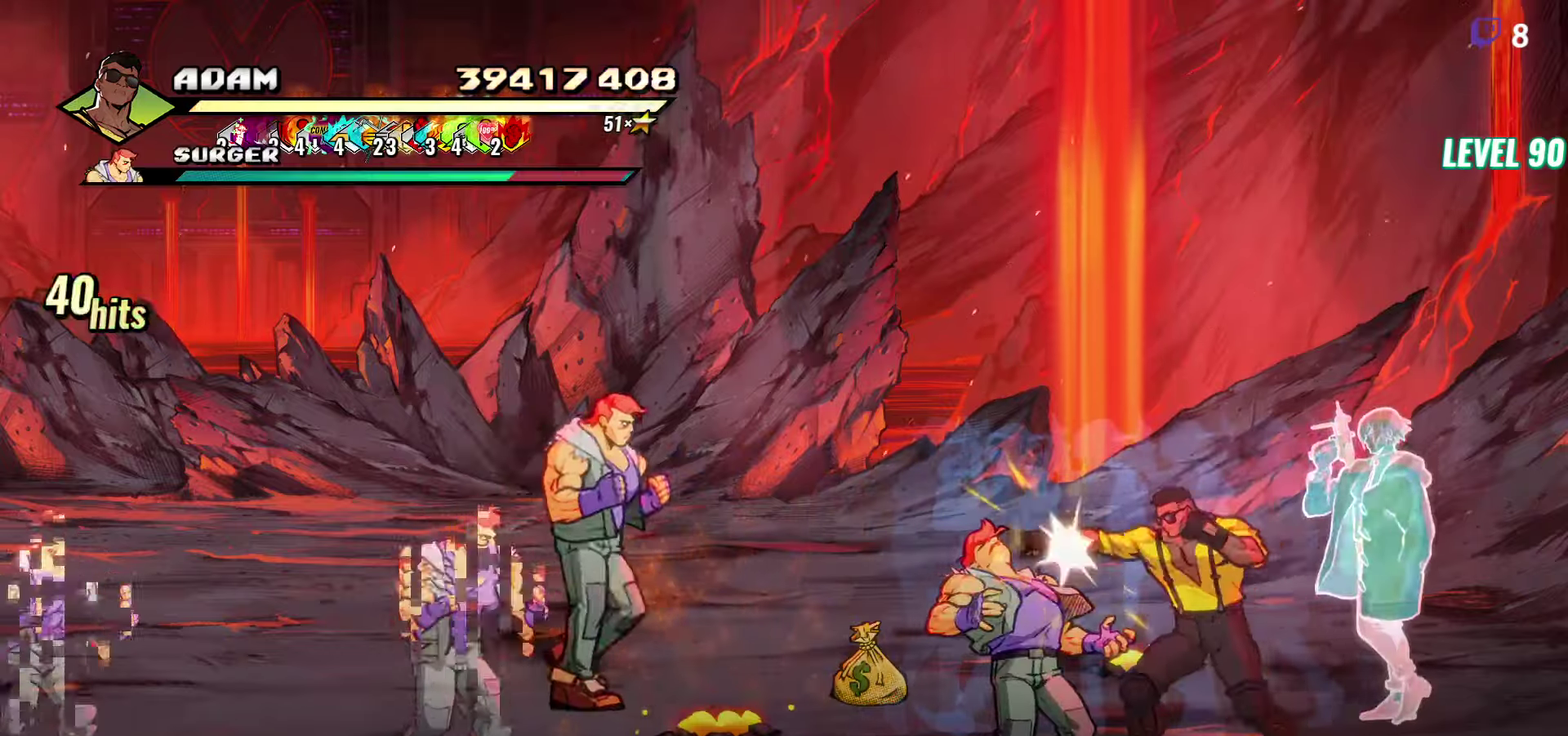
{"dt_ms": 500, "buttons": ["Y"], "events": [[167, "Y", "up"], [350, "Y", "down"]]}
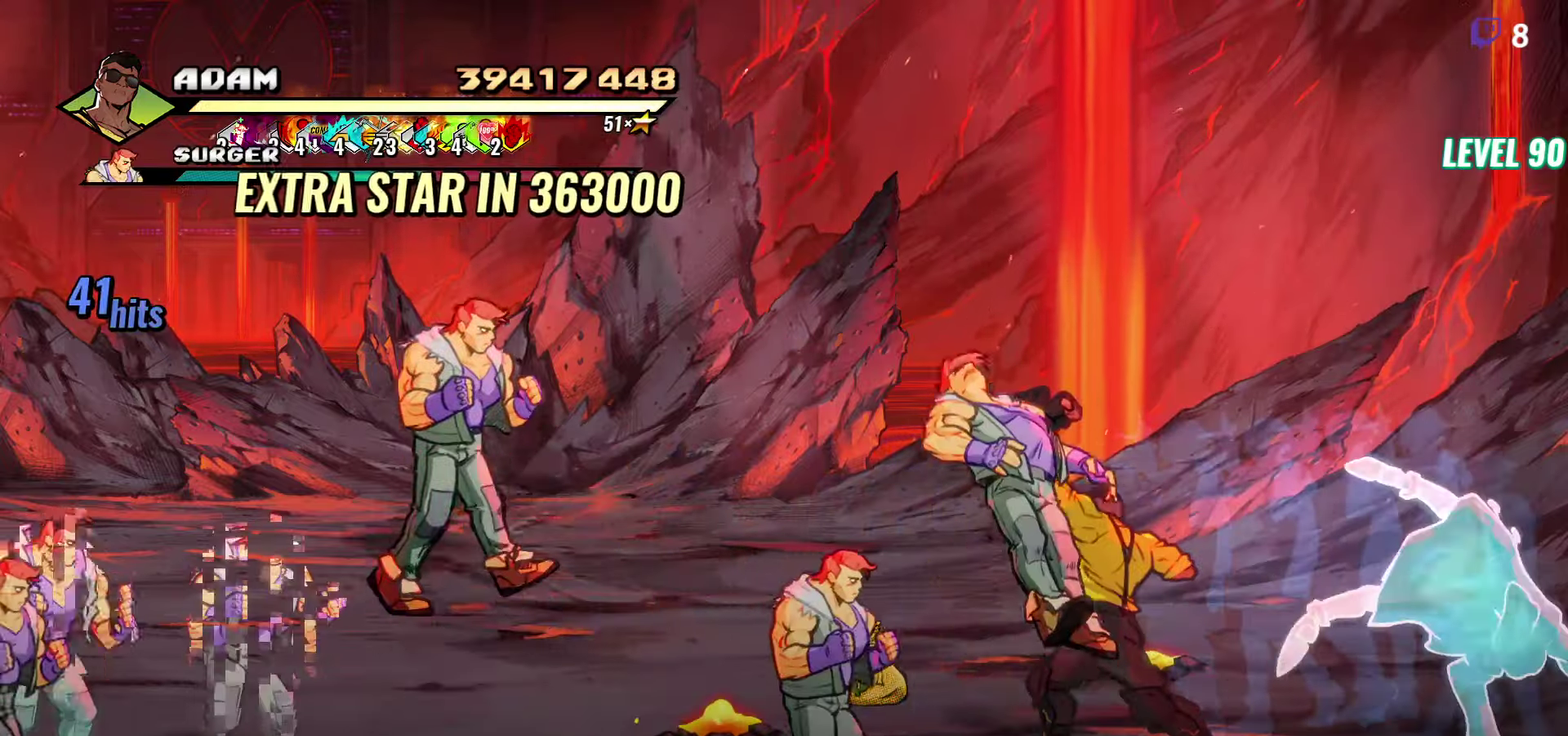
{"dt_ms": 500, "buttons": [], "events": [[100, "Y", "up"], [183, "Y", "down"], [317, "Y", "up"]]}
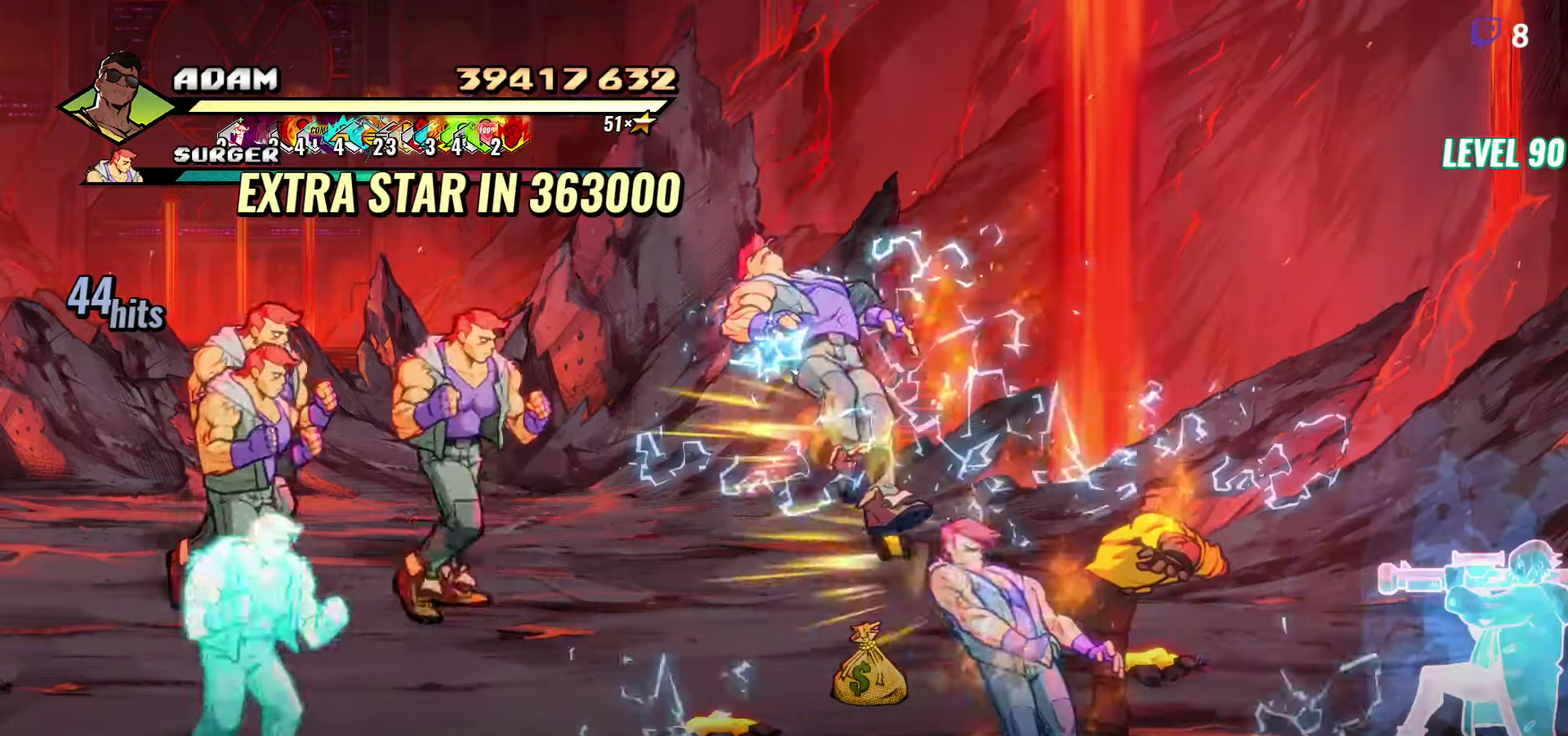
{"dt_ms": 500, "buttons": [], "events": []}
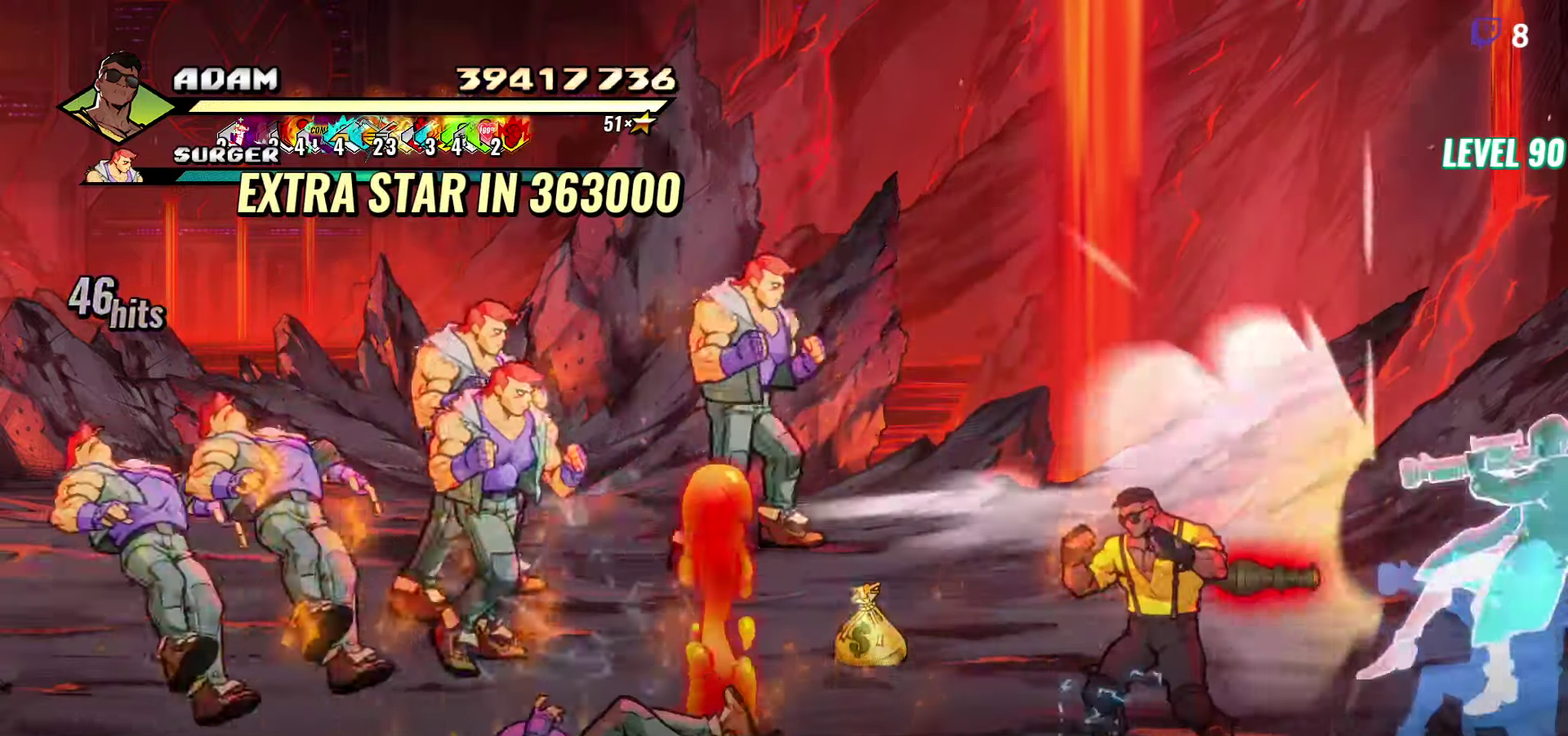
{"dt_ms": 500, "buttons": [], "events": []}
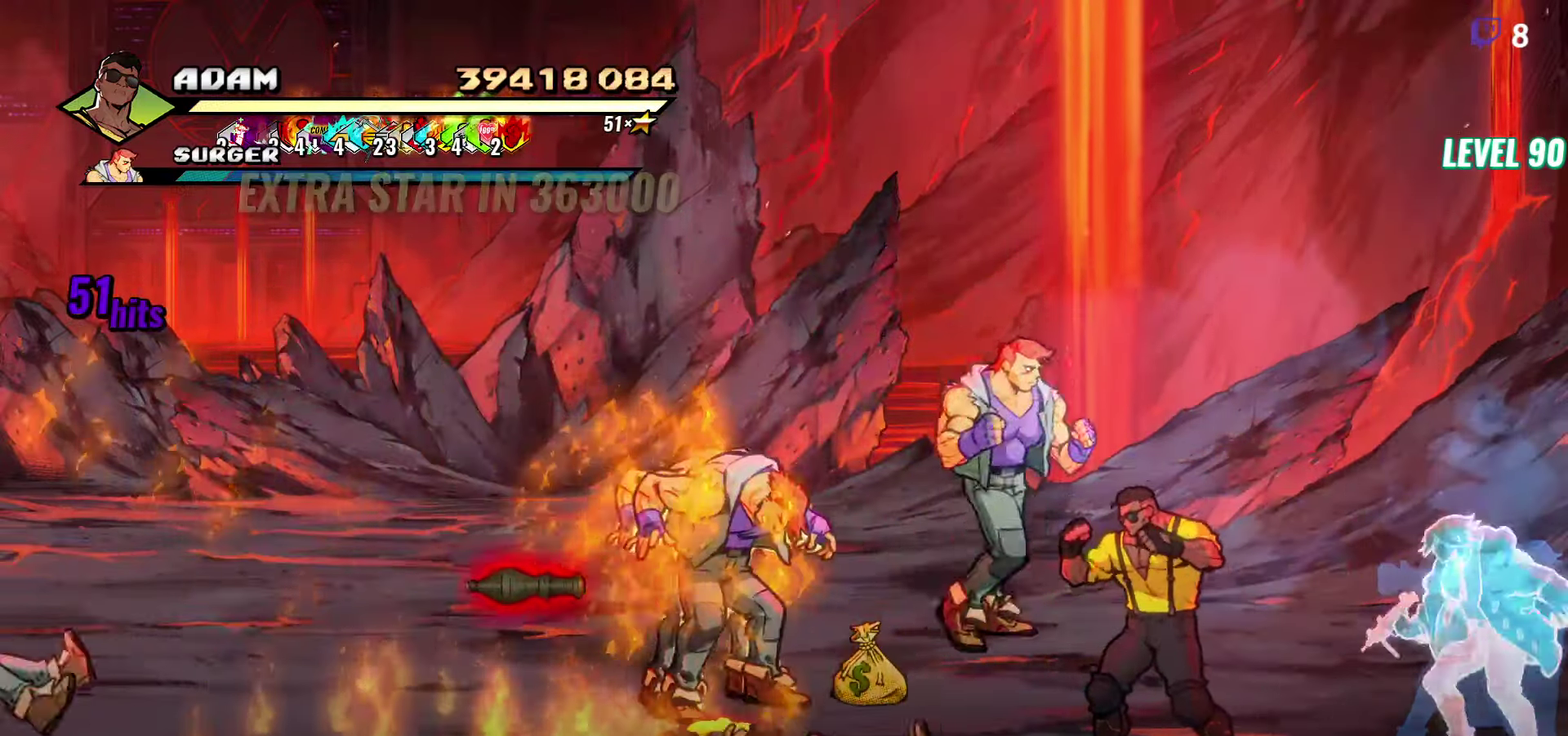
{"dt_ms": 500, "buttons": ["Y"], "events": [[300, "Y", "down"], [350, "Y", "up"], [450, "Y", "down"]]}
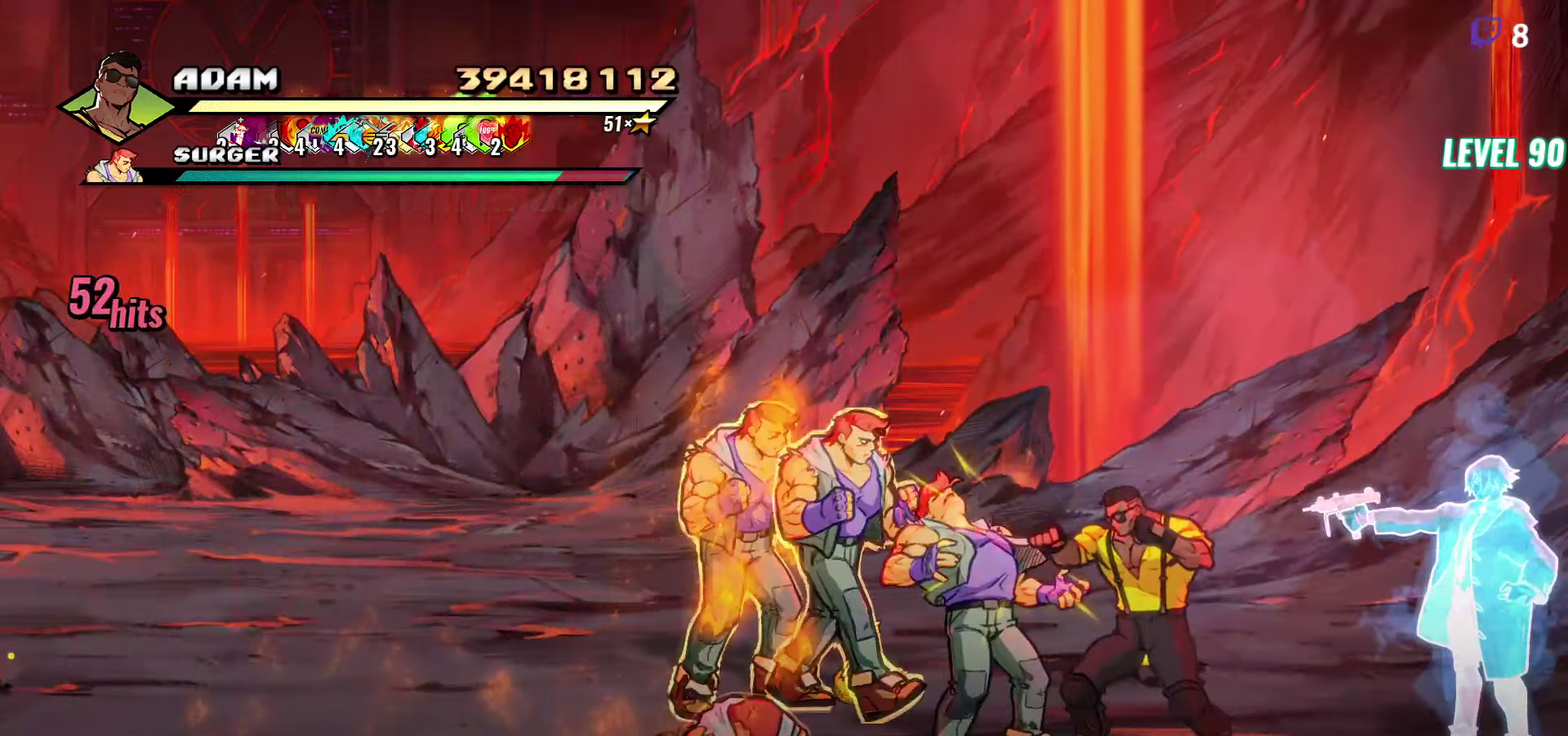
{"dt_ms": 500, "buttons": ["Y"], "events": [[17, "Y", "up"], [333, "Y", "down"], [383, "Y", "up"], [467, "Y", "down"]]}
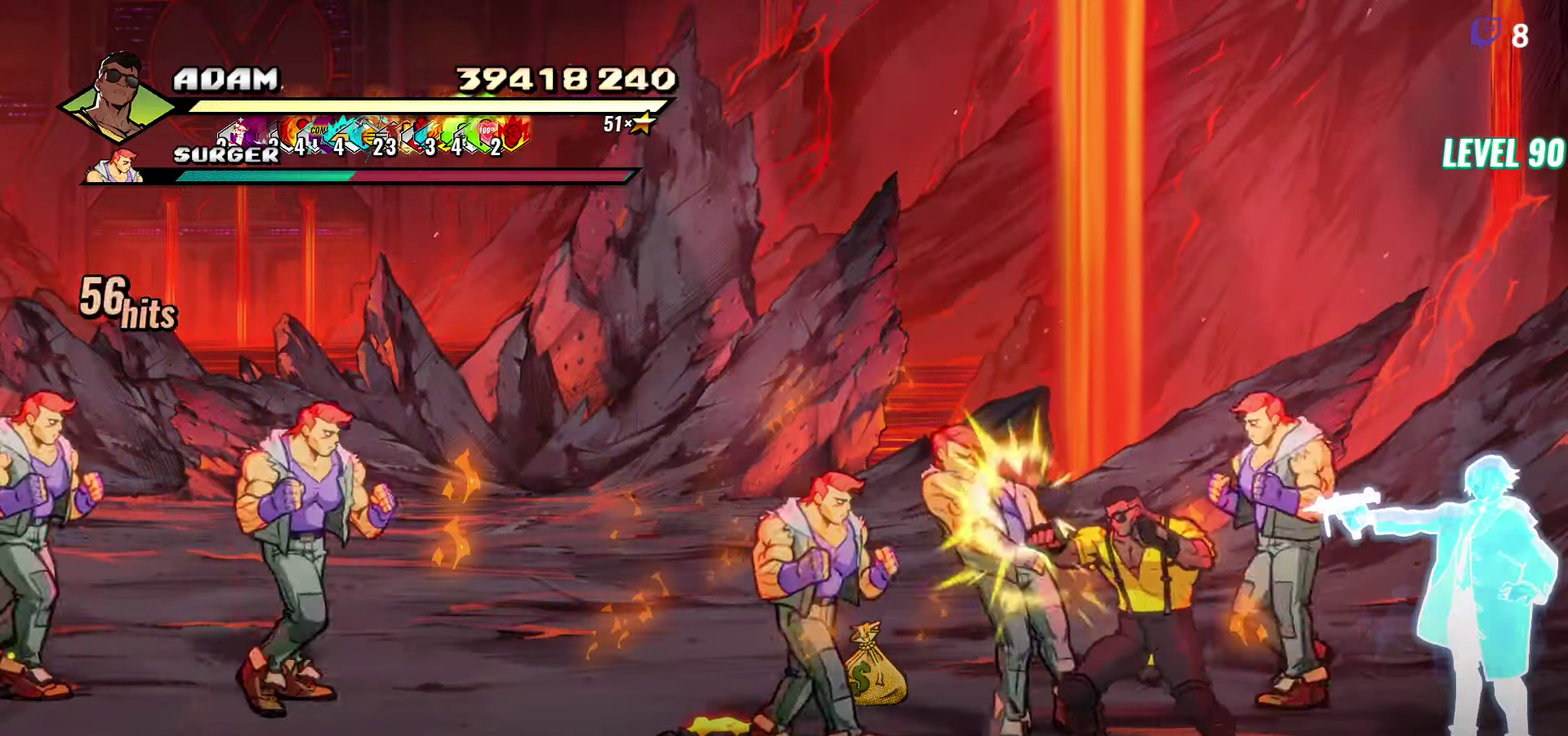
{"dt_ms": 500, "buttons": ["Y"], "events": [[50, "Y", "up"], [500, "Y", "down"]]}
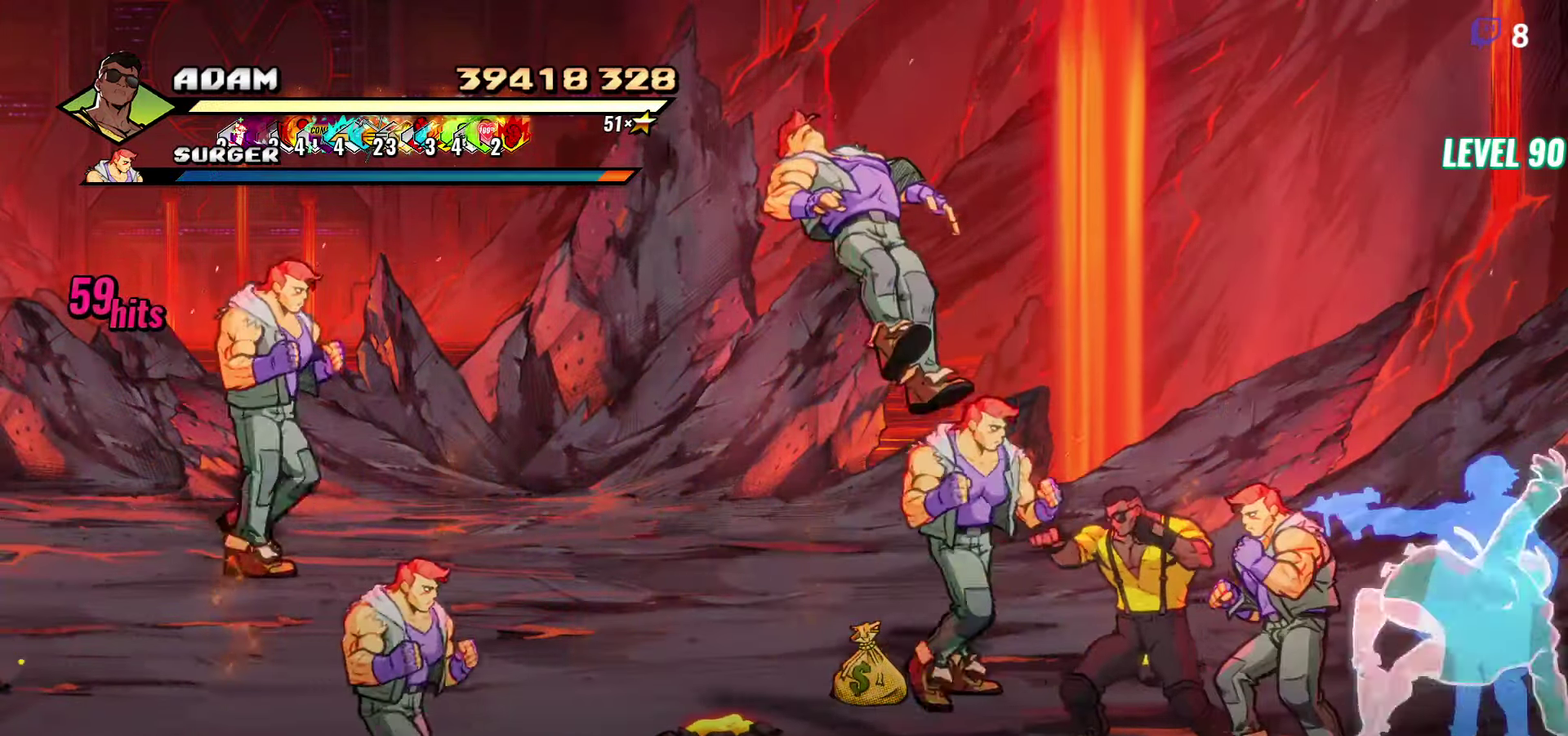
{"dt_ms": 500, "buttons": [], "events": [[33, "Y", "up"], [167, "R1", "down"], [233, "L1", "down"], [300, "R1", "up"], [367, "L1", "up"]]}
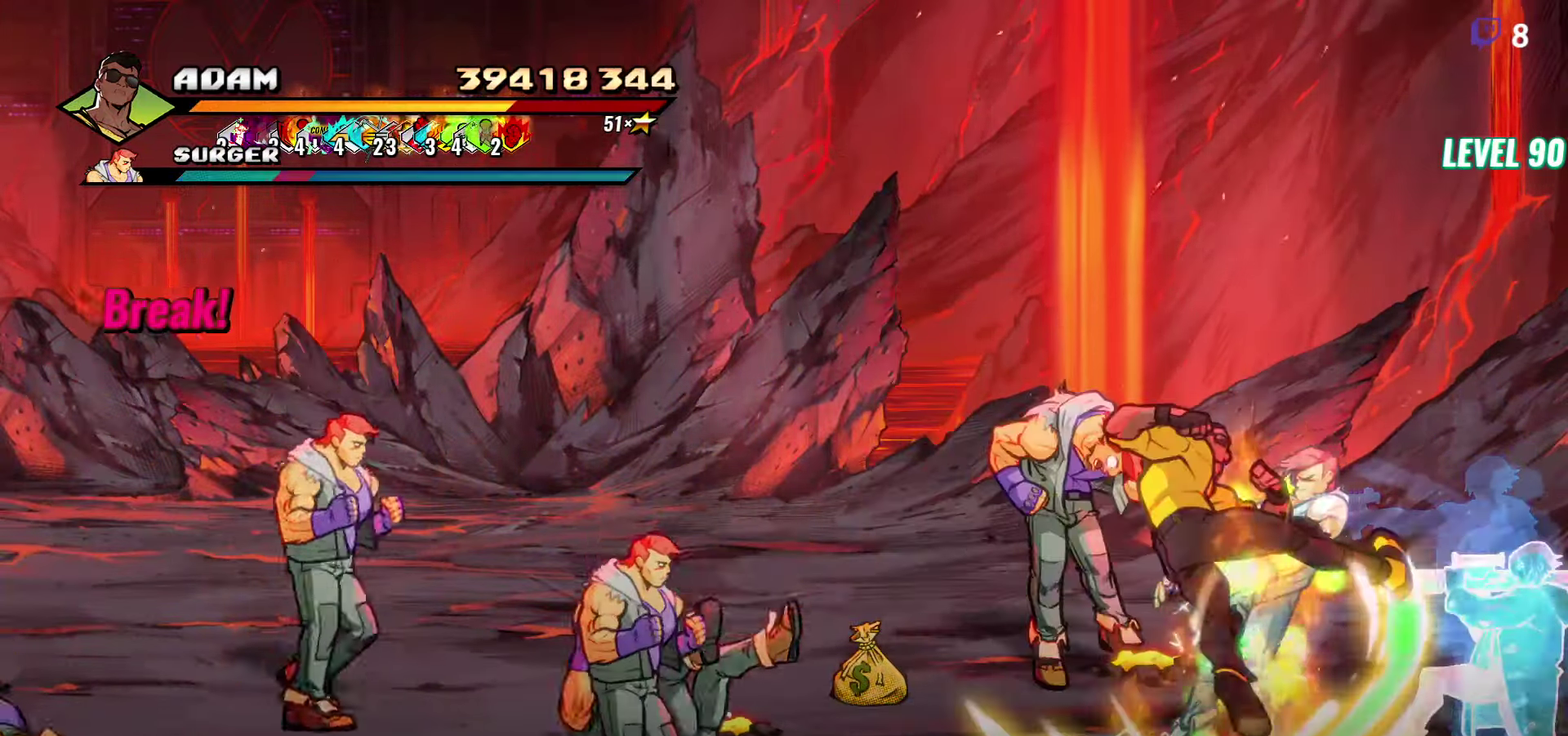
{"dt_ms": 500, "buttons": [], "events": [[167, "Y", "down"], [283, "Y", "up"]]}
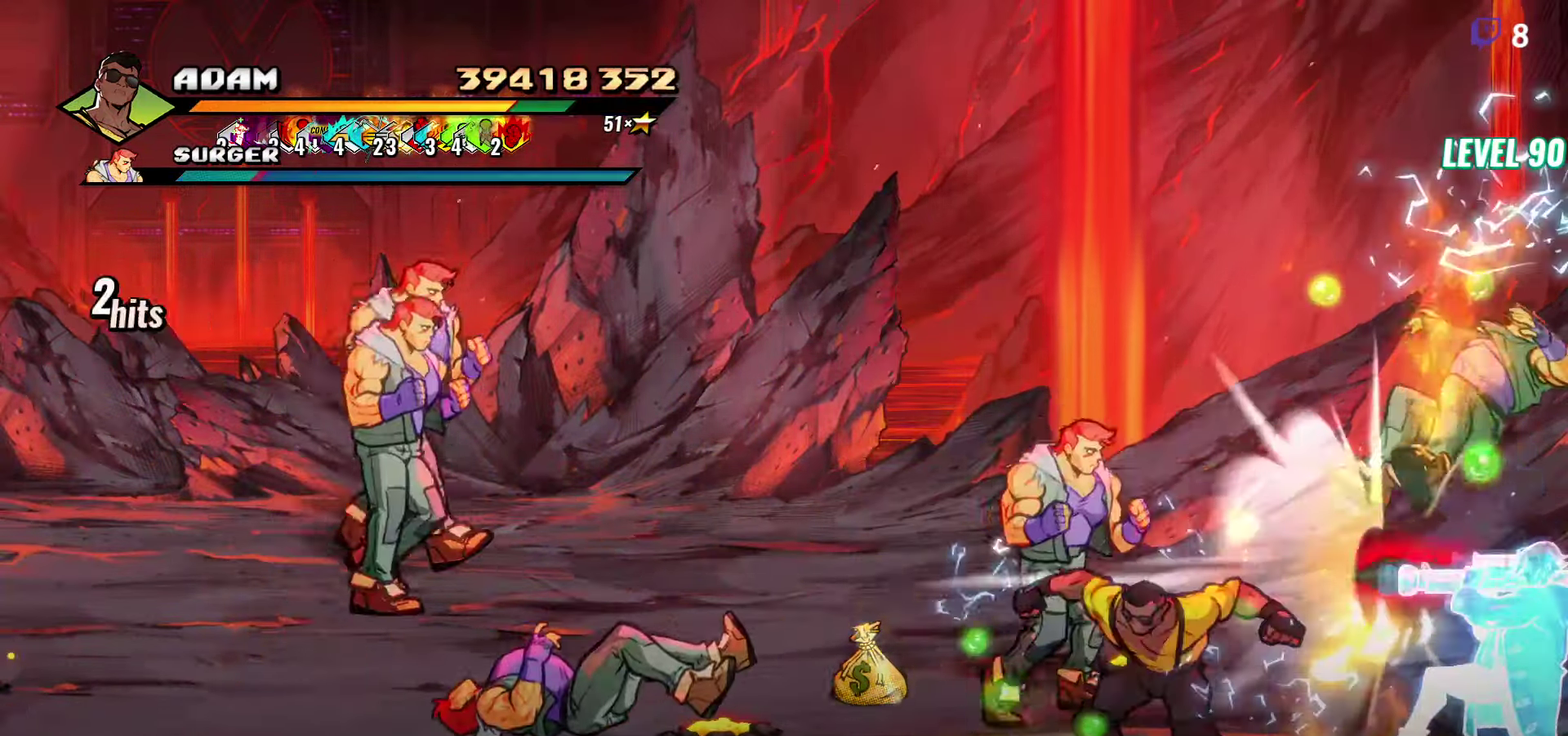
{"dt_ms": 500, "buttons": ["Y"], "events": [[150, "Y", "down"], [250, "Y", "up"], [300, "Y", "down"], [367, "Y", "up"], [450, "Y", "down"]]}
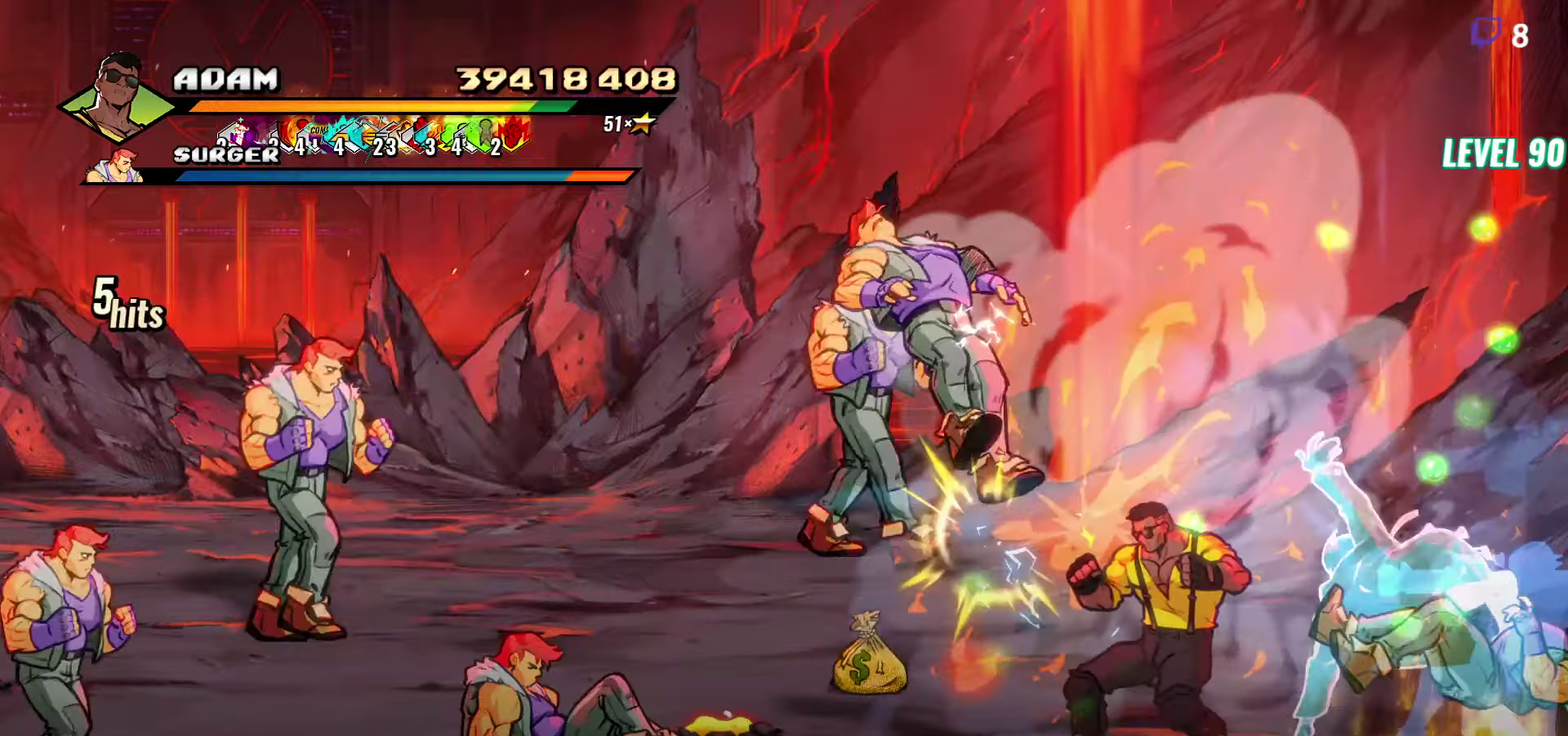
{"dt_ms": 500, "buttons": ["Y"], "events": [[50, "Y", "up"], [267, "Y", "down"], [384, "Y", "up"], [450, "Y", "down"]]}
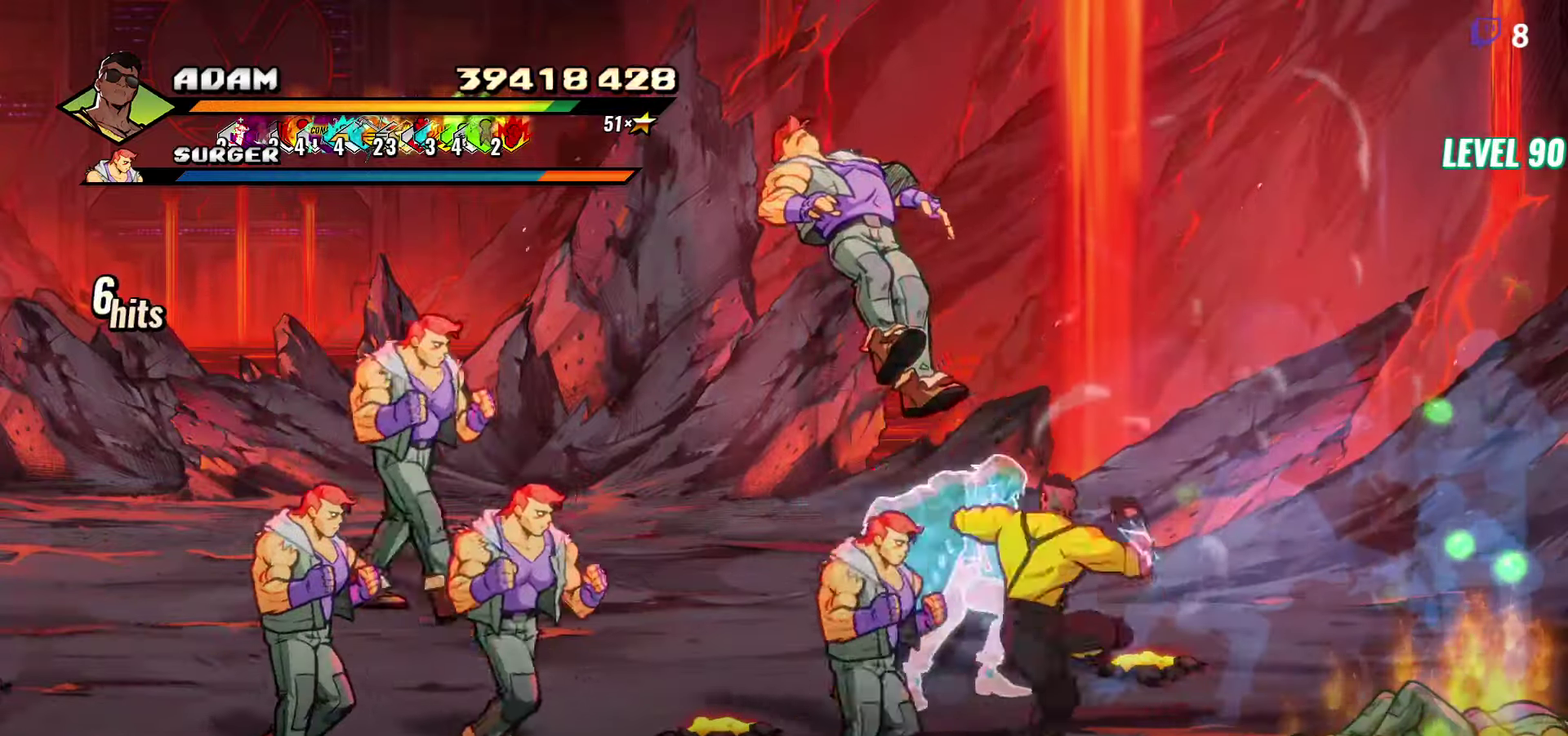
{"dt_ms": 500, "buttons": ["DPAD_UP"], "events": [[84, "Y", "up"], [417, "DPAD_UP", "down"]]}
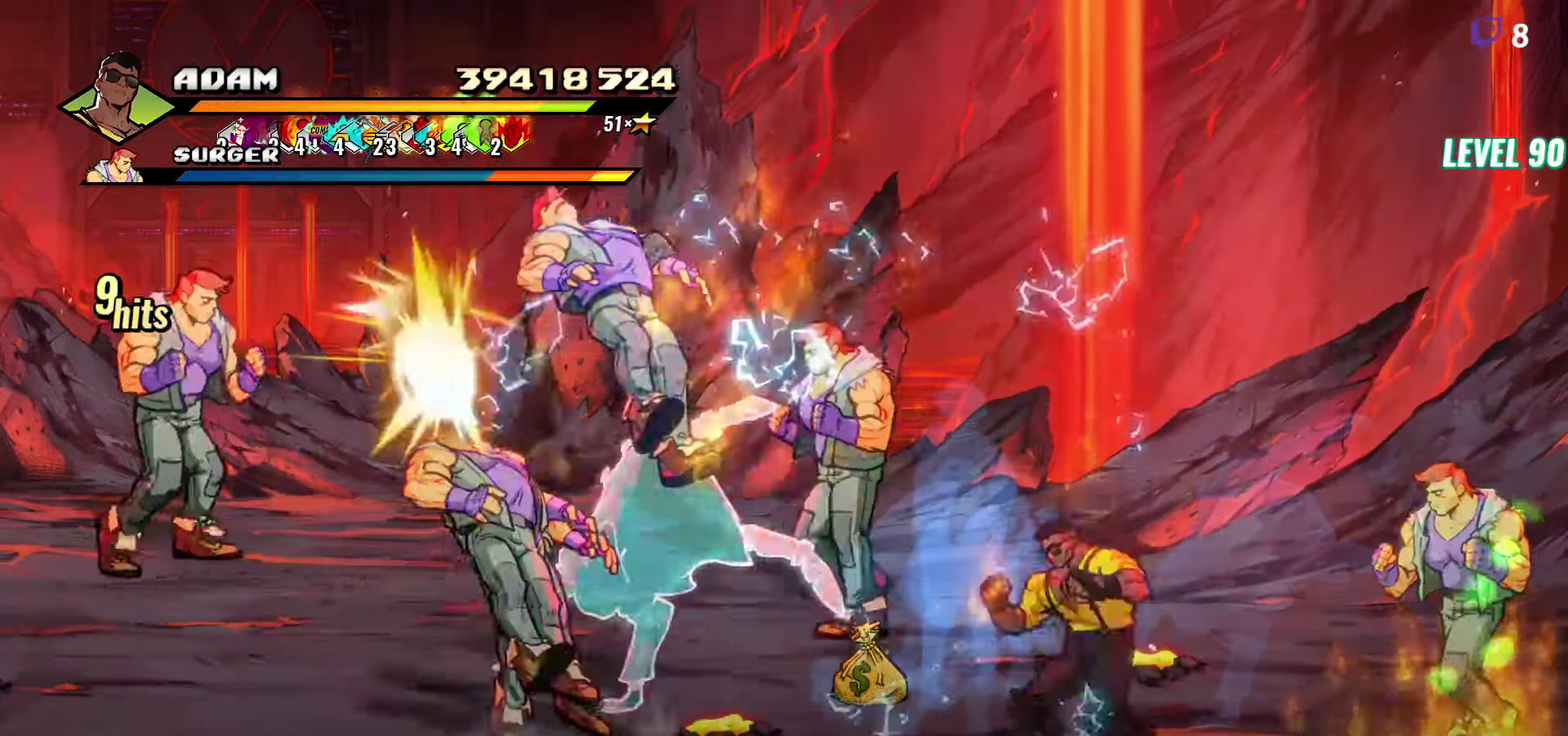
{"dt_ms": 500, "buttons": ["DPAD_RIGHT"], "events": [[267, "DPAD_UP", "up"], [417, "DPAD_RIGHT", "down"]]}
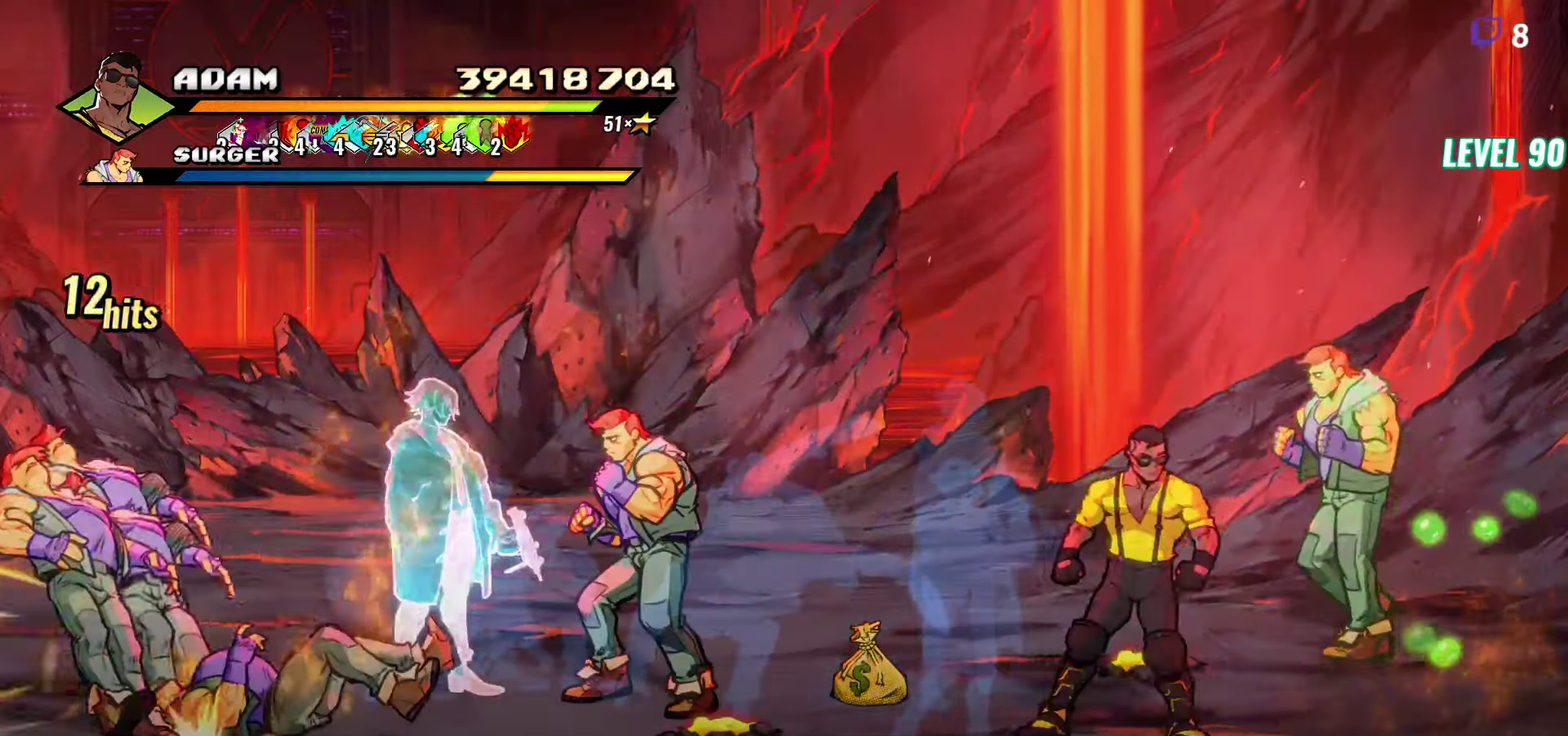
{"dt_ms": 500, "buttons": ["DPAD_UP", "DPAD_LEFT"], "events": [[100, "DPAD_UP", "down"], [367, "DPAD_RIGHT", "up"], [450, "DPAD_LEFT", "down"]]}
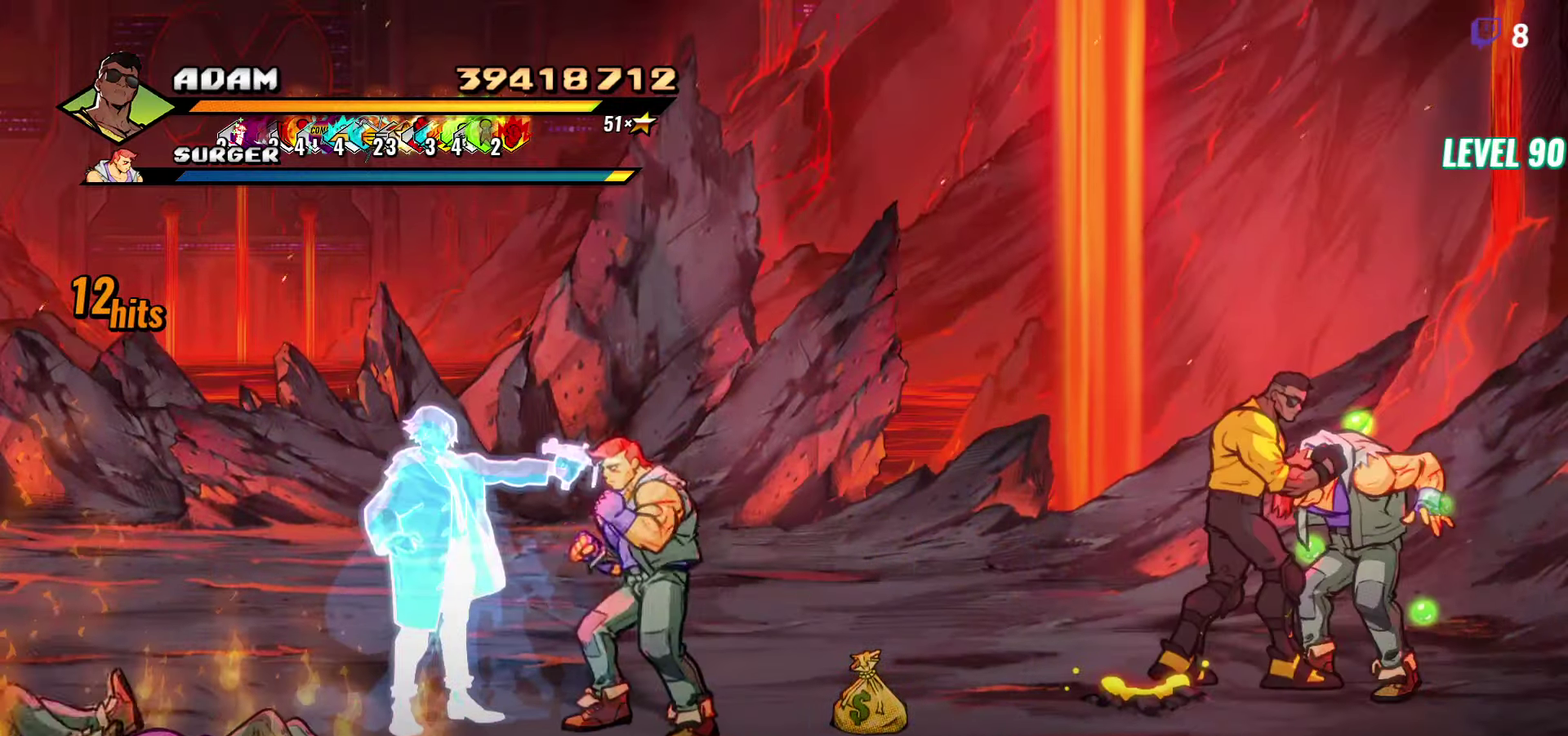
{"dt_ms": 500, "buttons": ["Y"], "events": [[34, "Y", "down"], [84, "DPAD_UP", "up"], [134, "DPAD_LEFT", "up"], [384, "DPAD_LEFT", "down"], [450, "DPAD_LEFT", "up"]]}
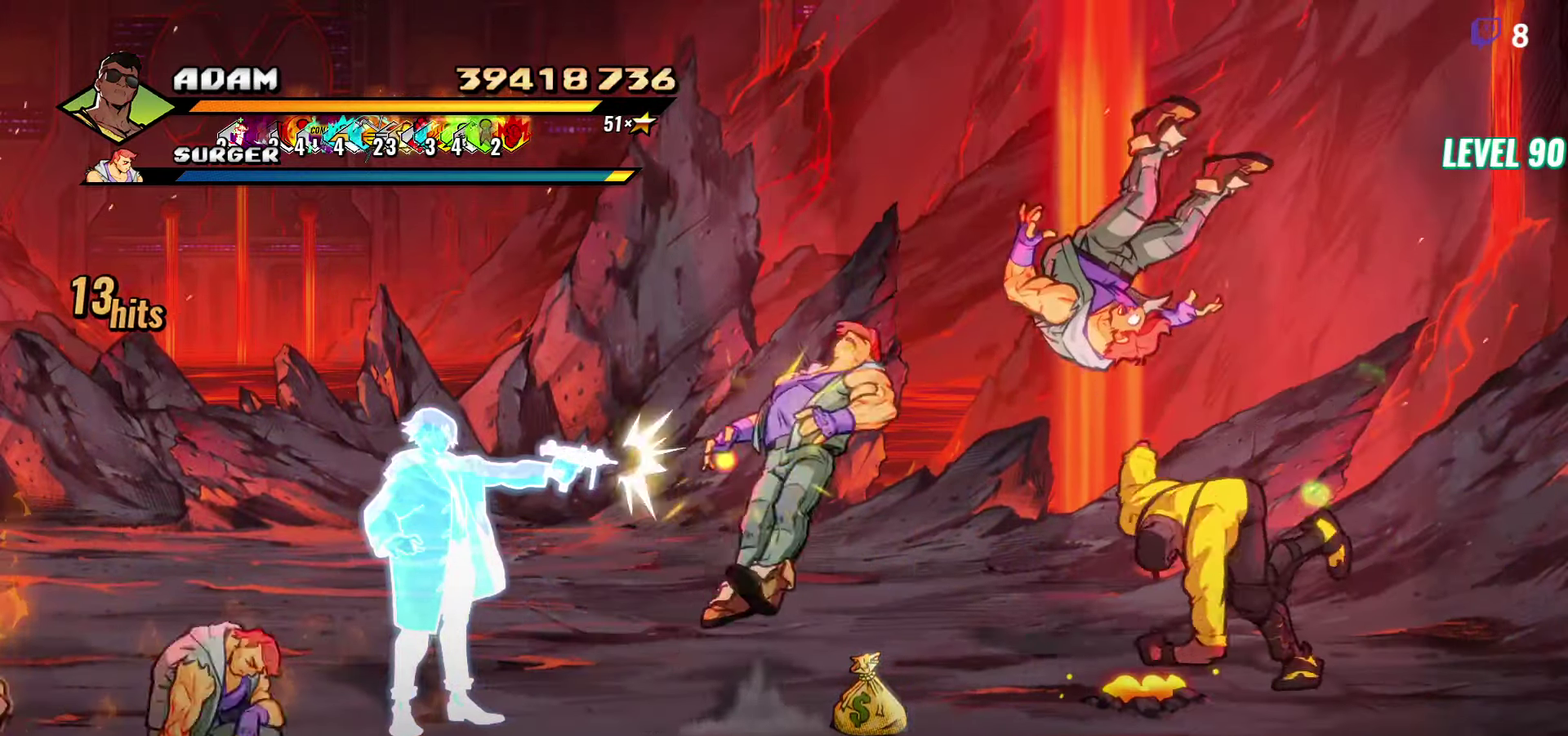
{"dt_ms": 500, "buttons": ["Y"], "events": [[17, "DPAD_LEFT", "down"], [184, "DPAD_LEFT", "up"], [300, "Y", "up"], [484, "Y", "down"]]}
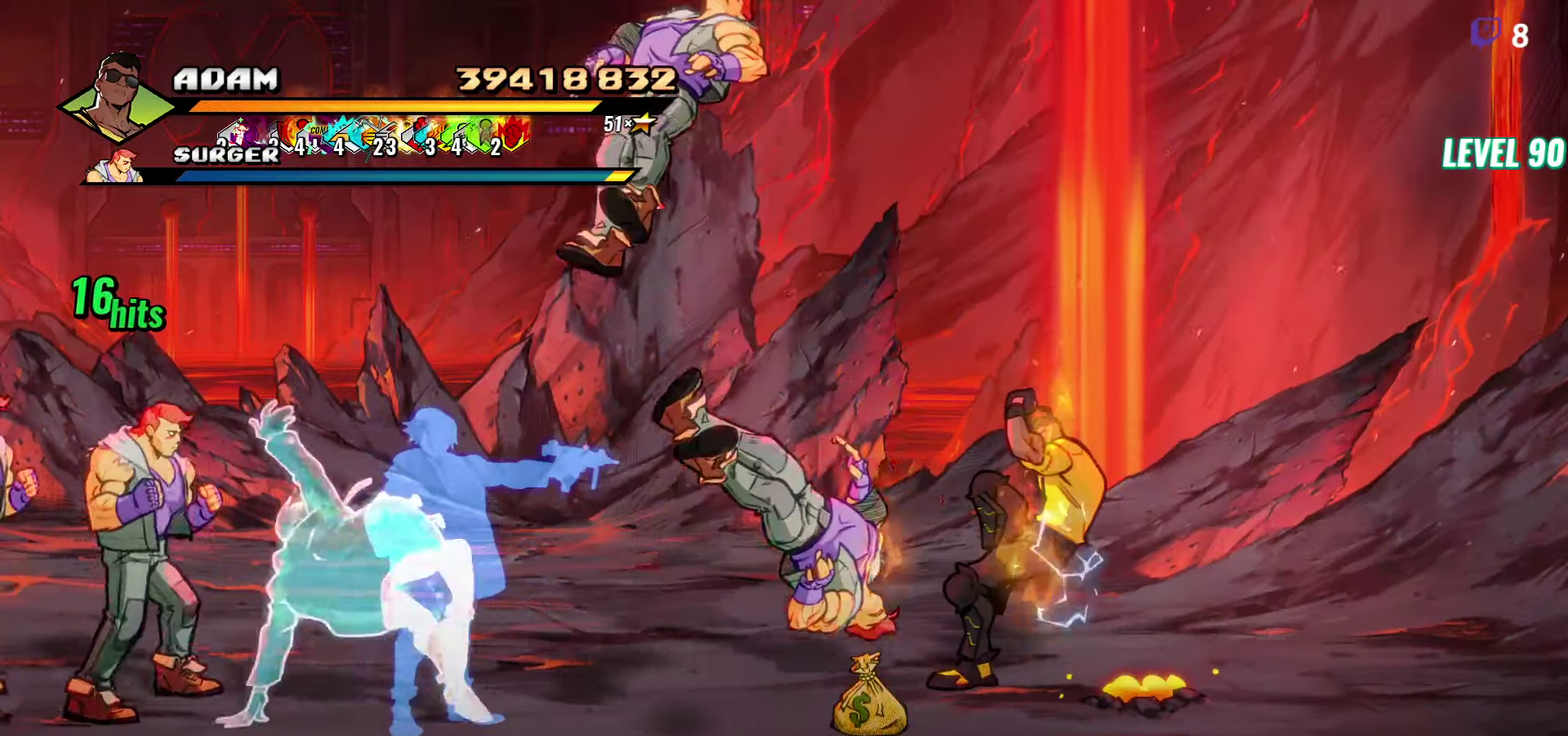
{"dt_ms": 500, "buttons": ["DPAD_DOWN", "DPAD_LEFT"], "events": [[84, "Y", "up"], [284, "DPAD_LEFT", "down"], [300, "DPAD_DOWN", "down"]]}
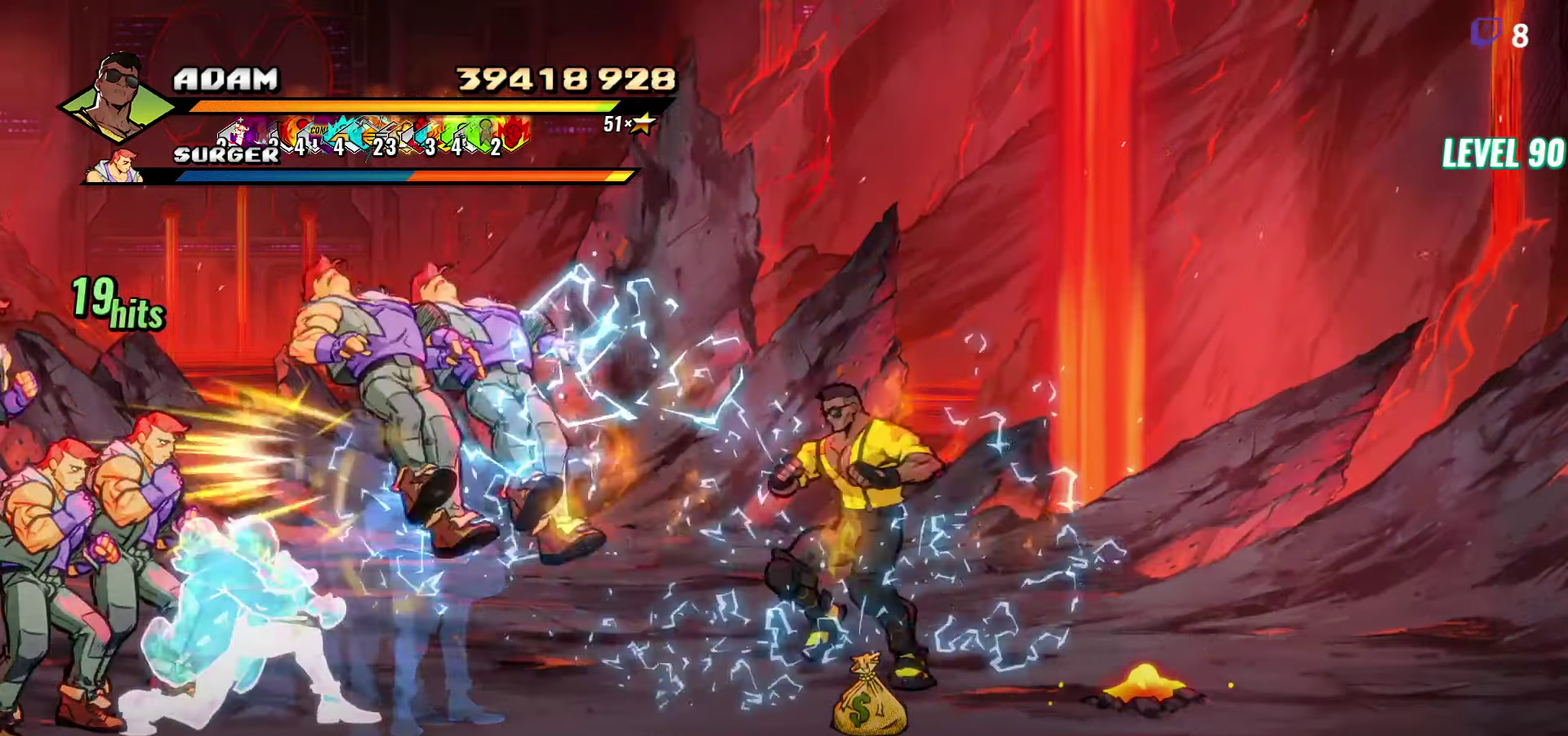
{"dt_ms": 500, "buttons": ["L1", "DPAD_LEFT"], "events": [[117, "DPAD_DOWN", "up"], [467, "L1", "down"]]}
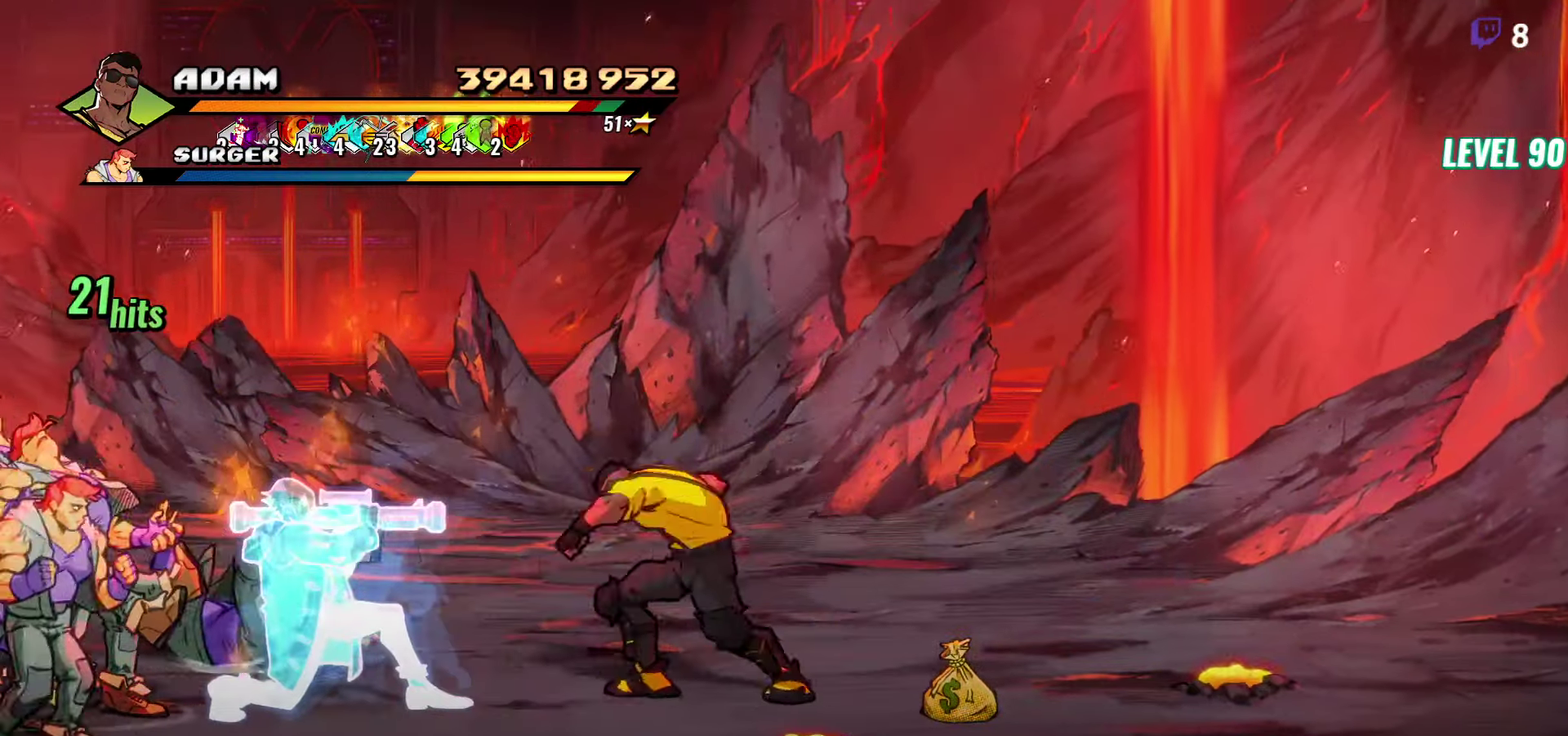
{"dt_ms": 500, "buttons": ["Y"], "events": [[100, "L1", "up"], [250, "DPAD_LEFT", "up"], [317, "Y", "down"]]}
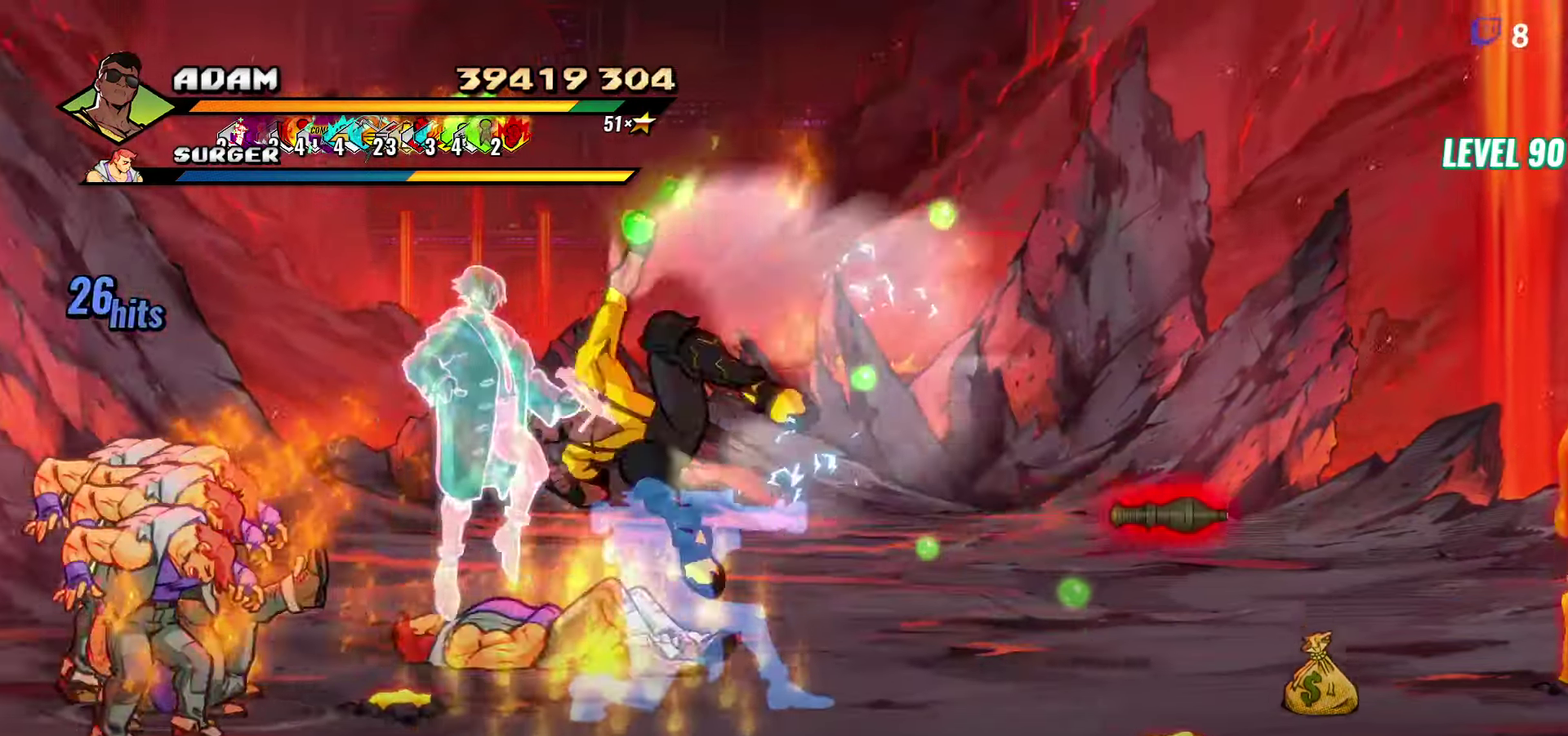
{"dt_ms": 501, "buttons": ["Y", "DPAD_LEFT"], "events": [[184, "DPAD_LEFT", "down"], [284, "DPAD_LEFT", "up"], [334, "DPAD_LEFT", "down"]]}
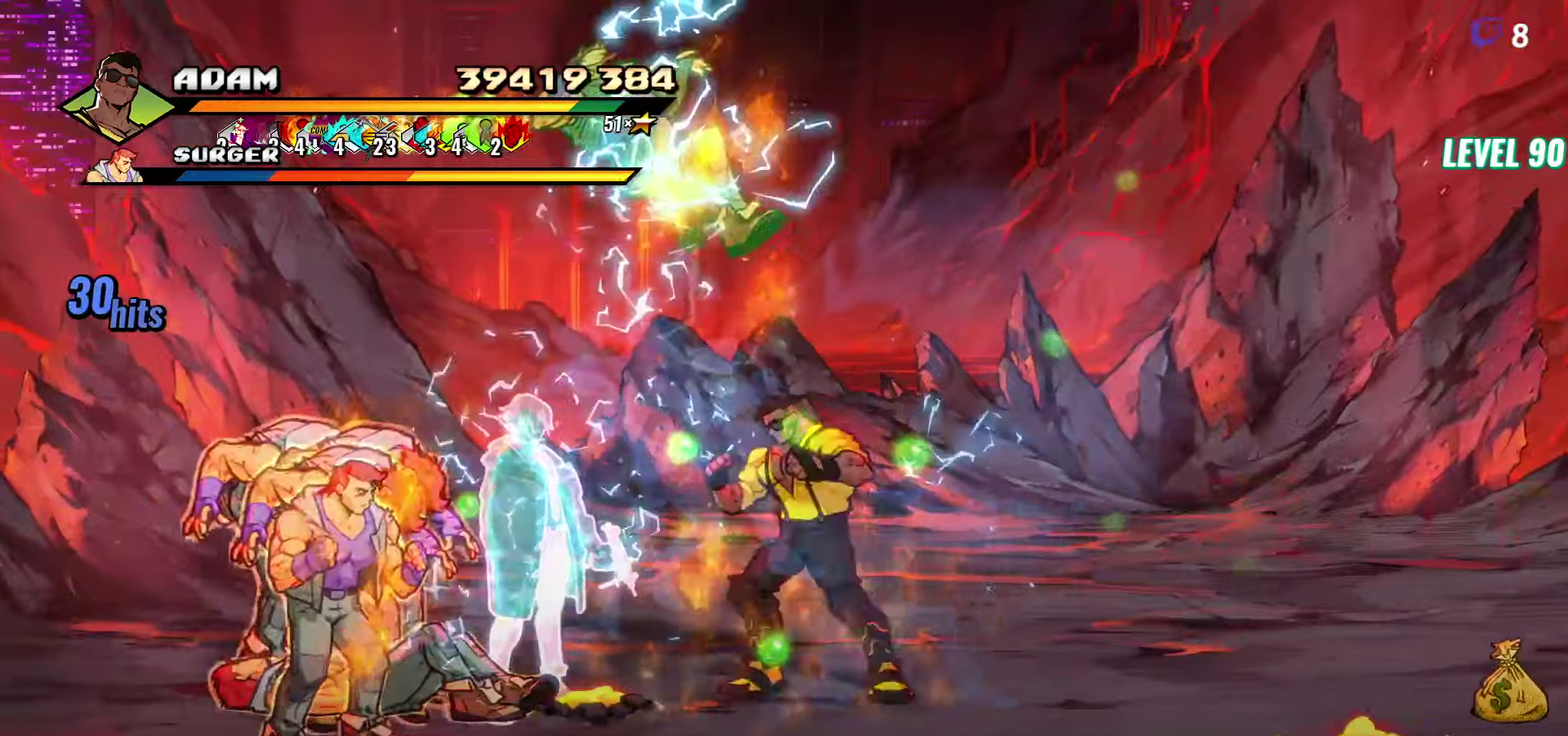
{"dt_ms": 500, "buttons": ["Y", "DPAD_LEFT"], "events": [[33, "DPAD_LEFT", "up"], [100, "Y", "up"], [150, "DPAD_LEFT", "down"], [450, "Y", "down"]]}
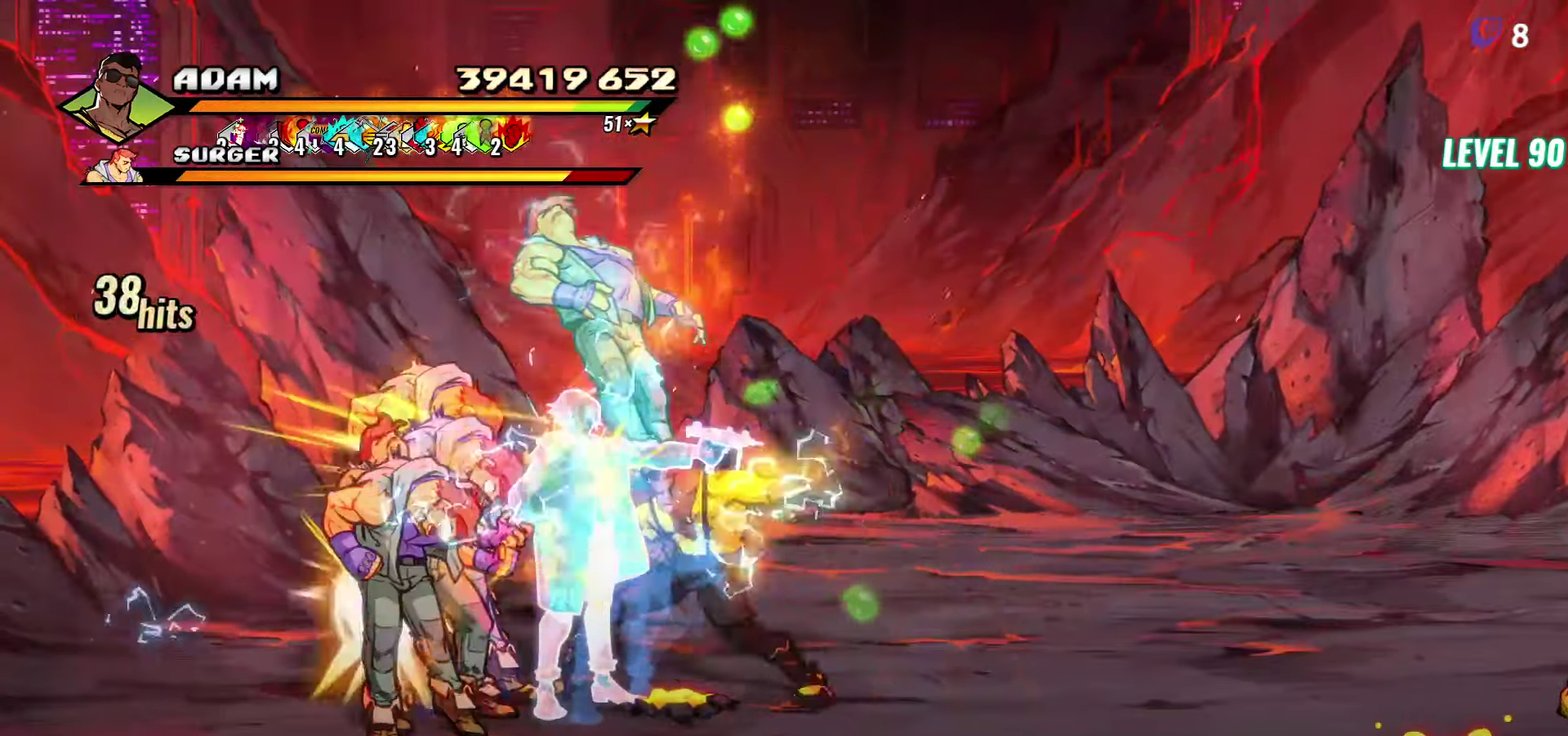
{"dt_ms": 500, "buttons": [], "events": [[50, "Y", "up"], [116, "DPAD_LEFT", "up"], [366, "Y", "down"], [483, "Y", "up"]]}
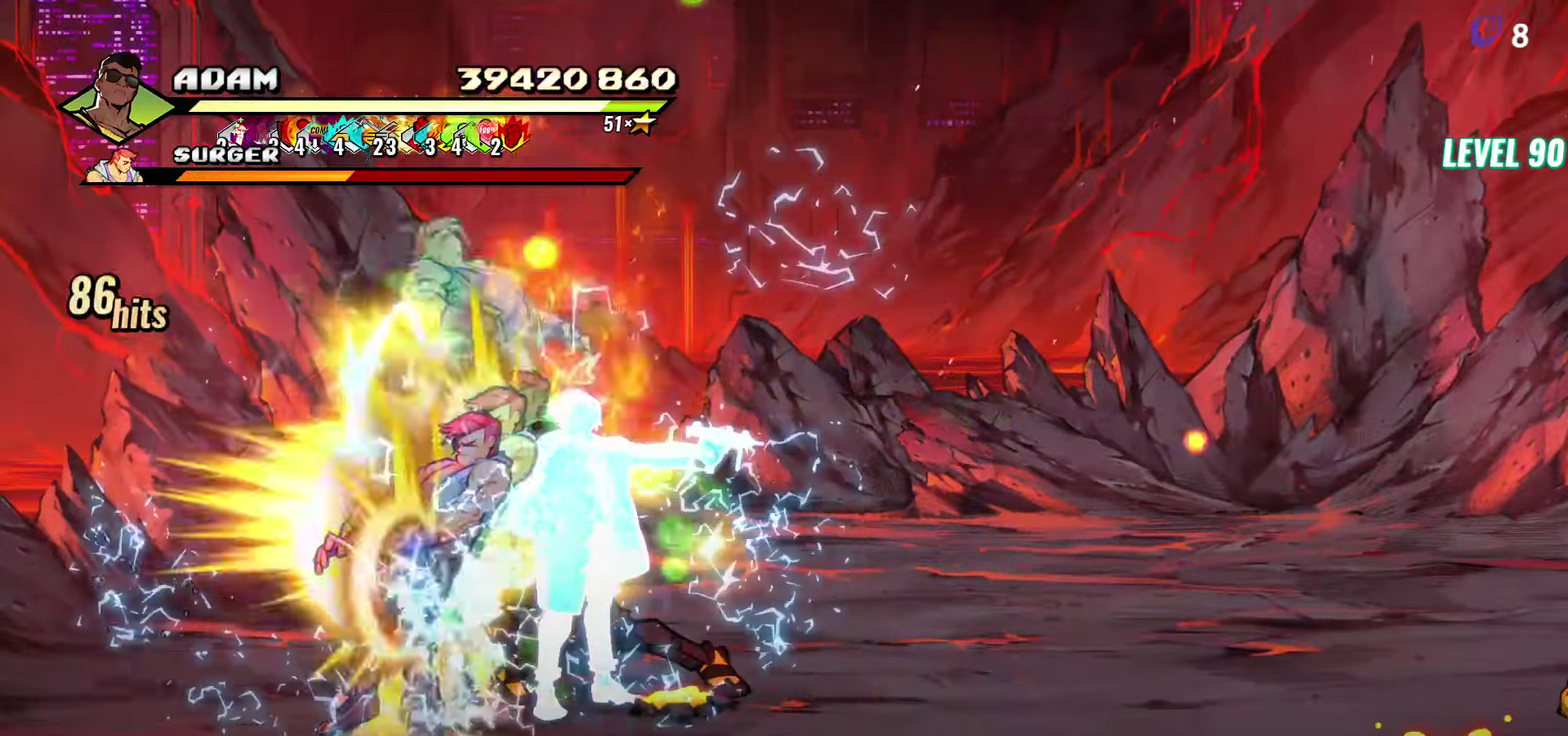
{"dt_ms": 500, "buttons": ["DPAD_LEFT"], "events": [[183, "DPAD_LEFT", "down"], [250, "DPAD_LEFT", "up"], [316, "DPAD_LEFT", "down"], [416, "Y", "down"], [500, "Y", "up"]]}
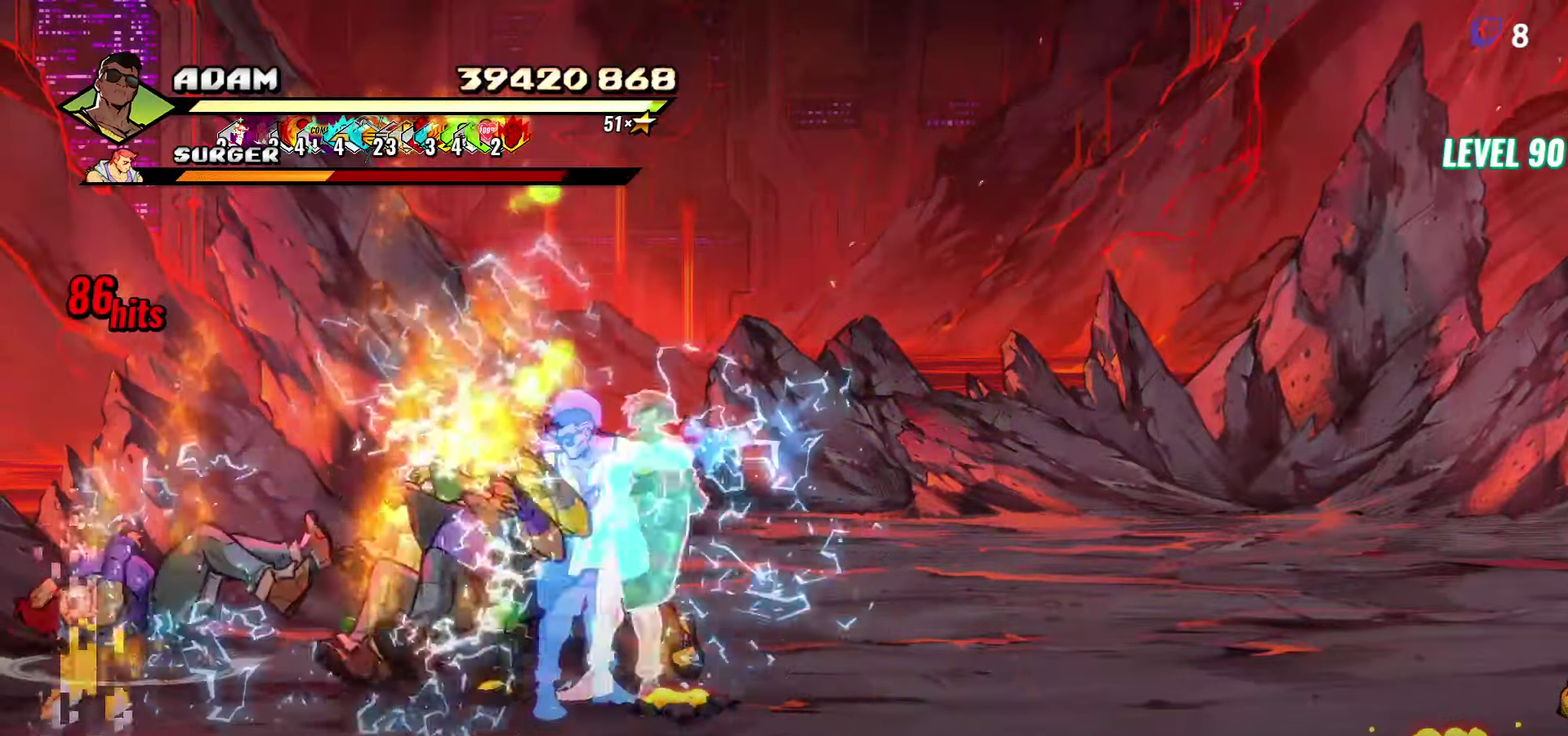
{"dt_ms": 500, "buttons": [], "events": [[66, "DPAD_LEFT", "up"], [66, "Y", "down"], [166, "Y", "up"]]}
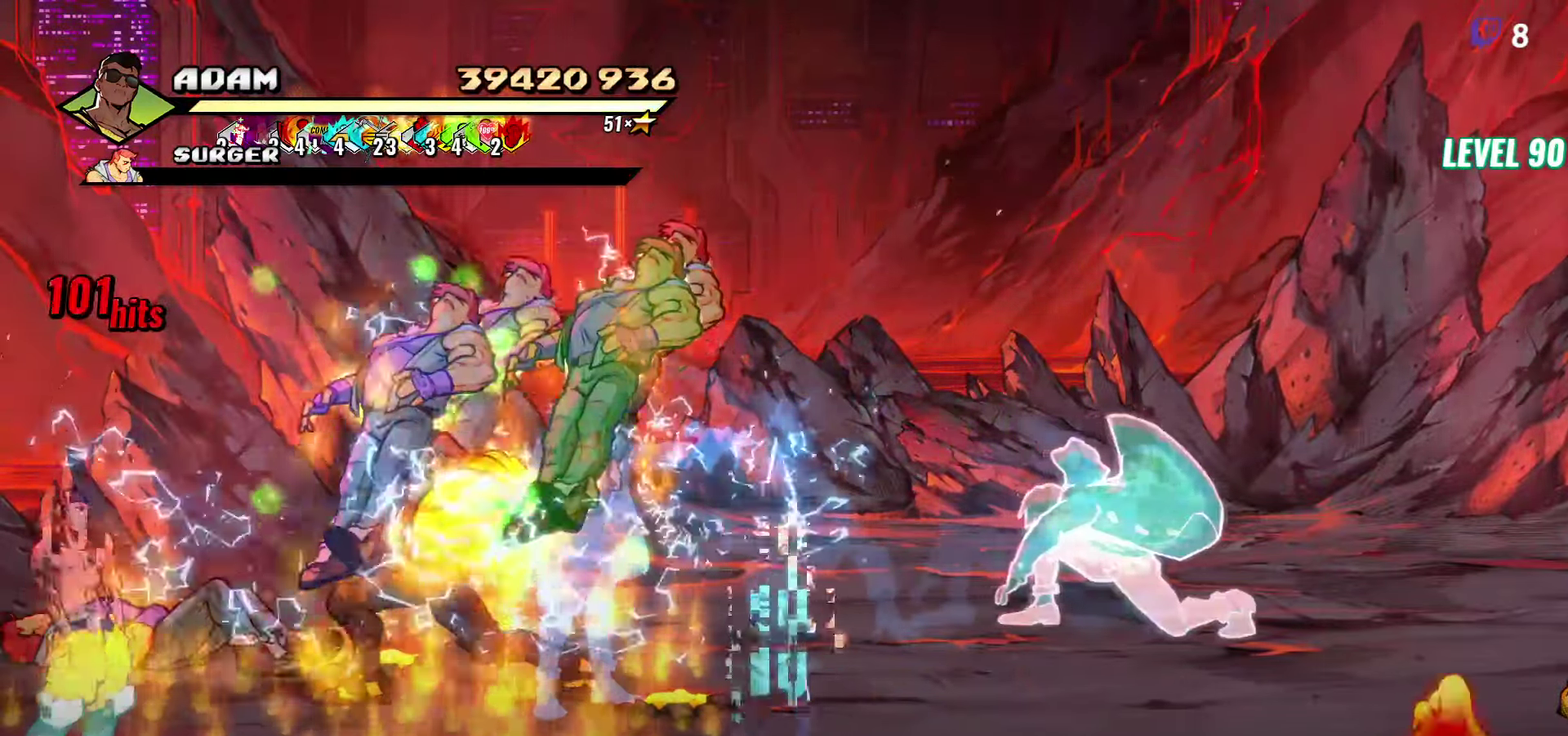
{"dt_ms": 500, "buttons": [], "events": [[16, "Y", "down"], [150, "Y", "up"], [433, "DPAD_RIGHT", "down"], [483, "DPAD_RIGHT", "up"]]}
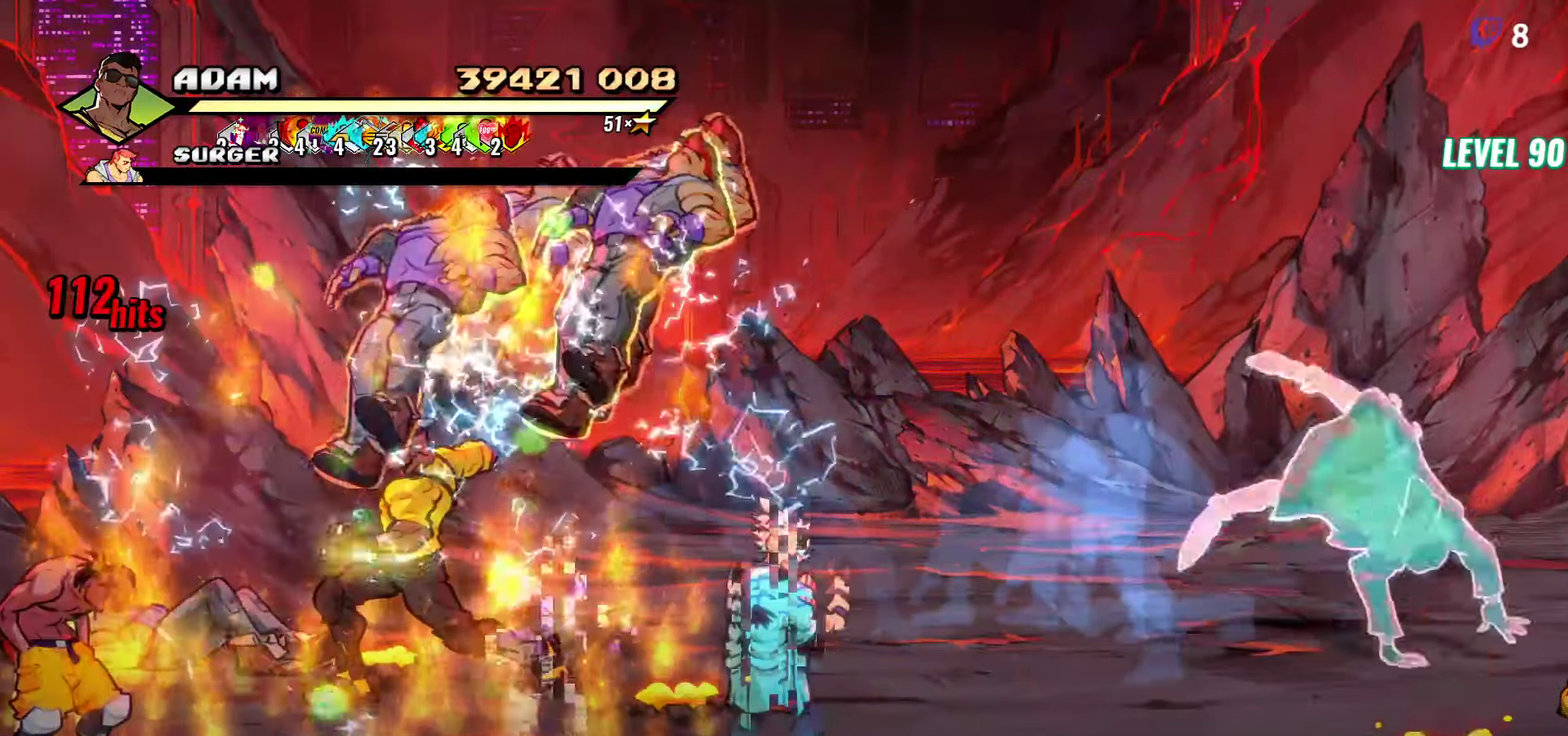
{"dt_ms": 500, "buttons": ["L1"], "events": [[33, "DPAD_RIGHT", "down"], [233, "DPAD_RIGHT", "up"], [450, "L1", "down"]]}